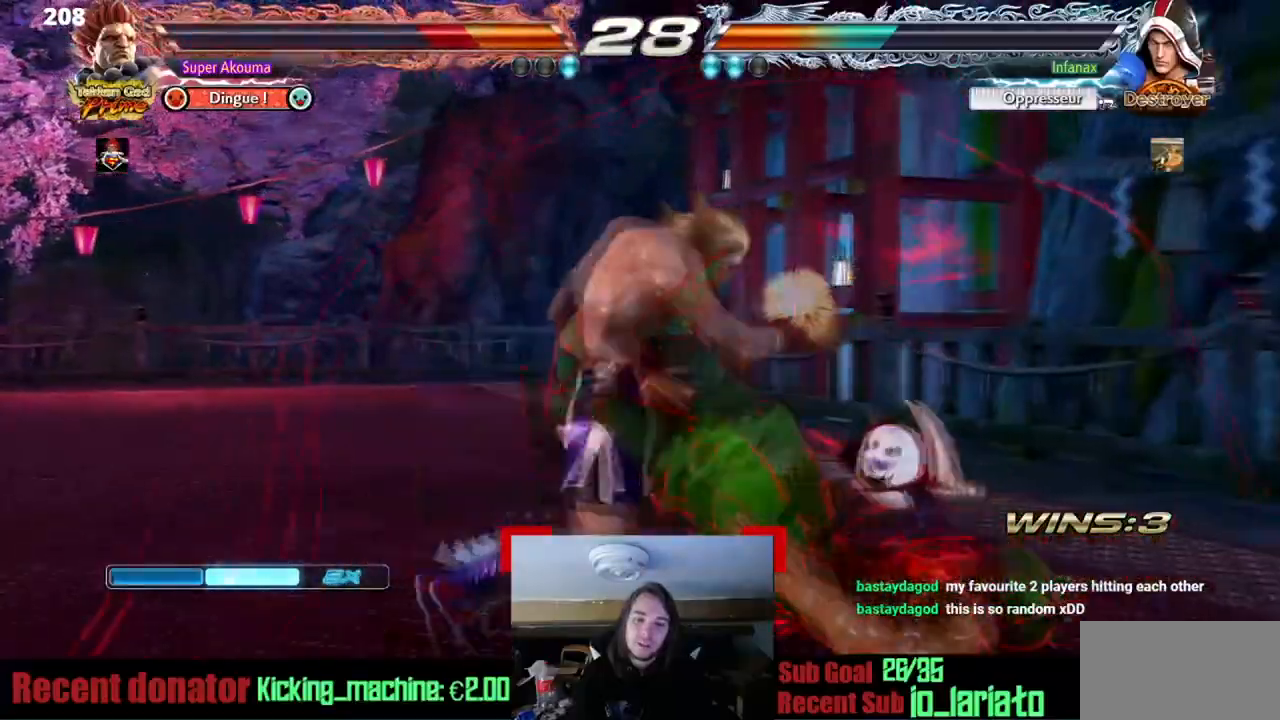
Gameplay with a controller (arcade stick); each line is a JSON object with the inputs held at the frame after it. "events" lists button and stick changes between this image and that frame as [ms after this image, input, new state], when the widget could be followed in between. Not read: L3 R3 other_buttons.
{"buttons": ["DPAD_RIGHT"], "events": []}
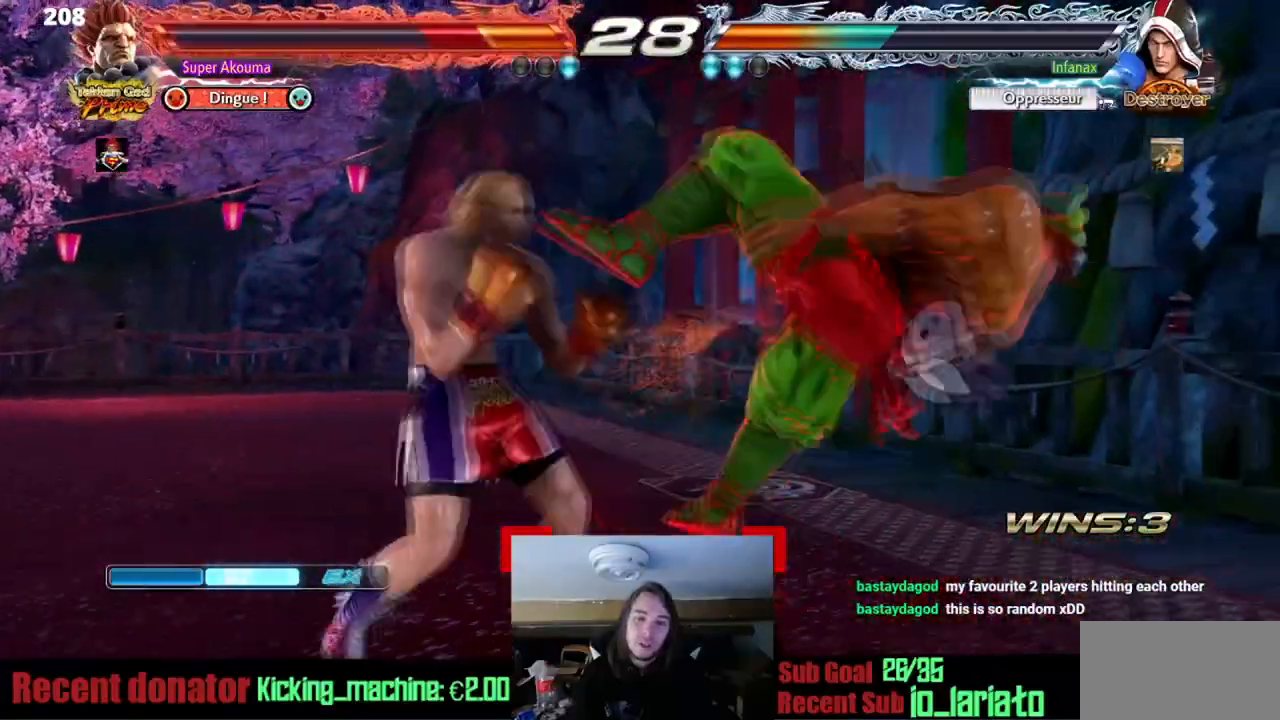
{"buttons": ["DPAD_RIGHT"], "events": [[67, "CROSS", "down"], [133, "TRIANGLE", "down"], [150, "SQUARE", "down"], [217, "CROSS", "up"], [317, "SQUARE", "up"], [317, "TRIANGLE", "up"]]}
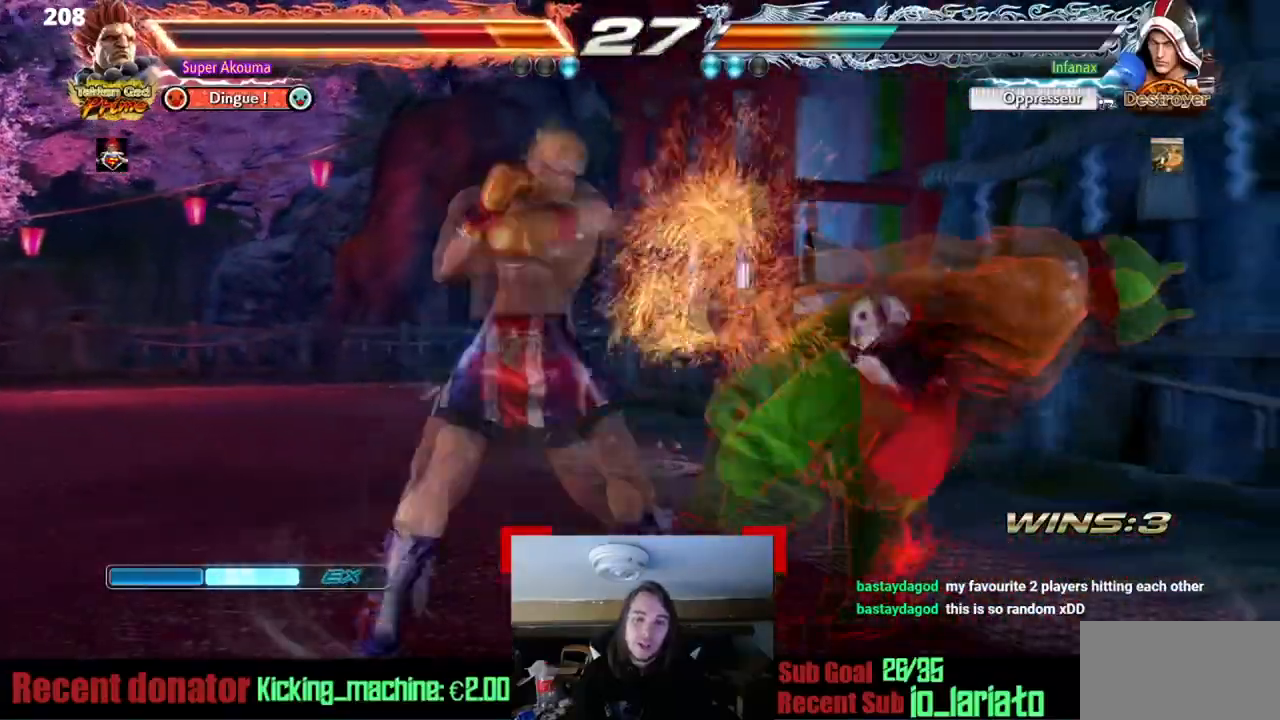
{"buttons": ["DPAD_RIGHT"], "events": []}
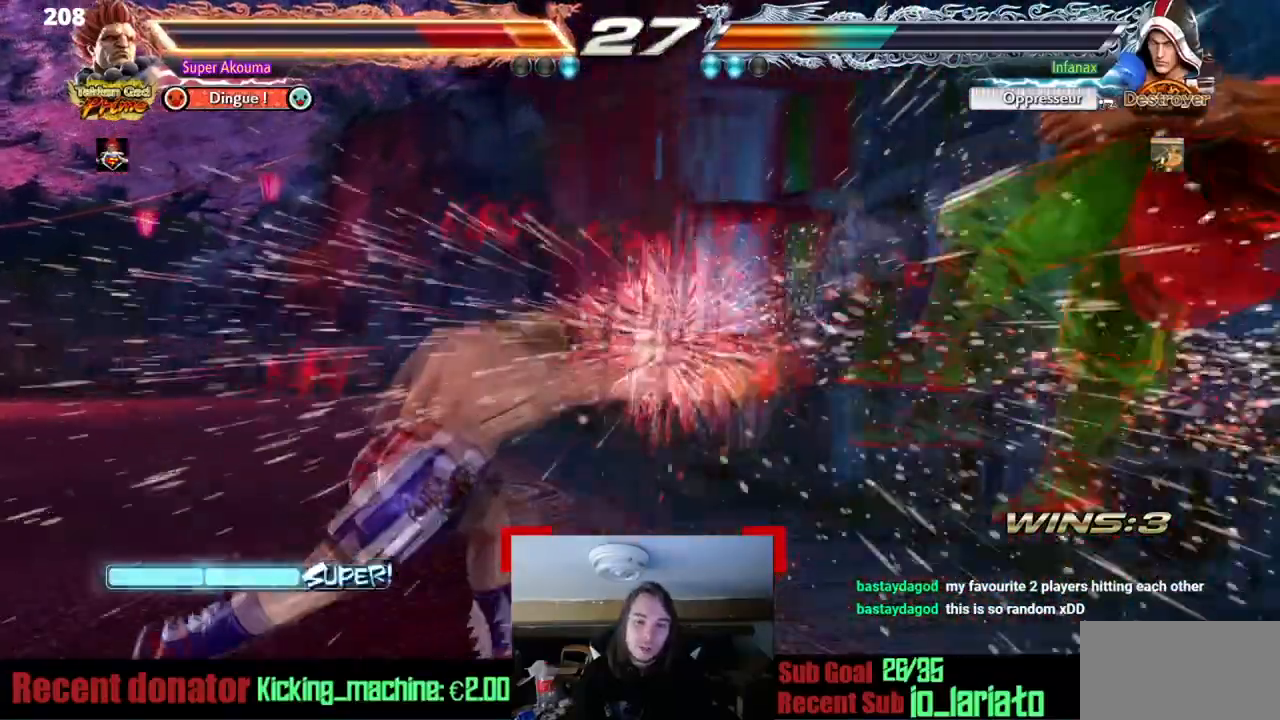
{"buttons": ["DPAD_RIGHT"], "events": []}